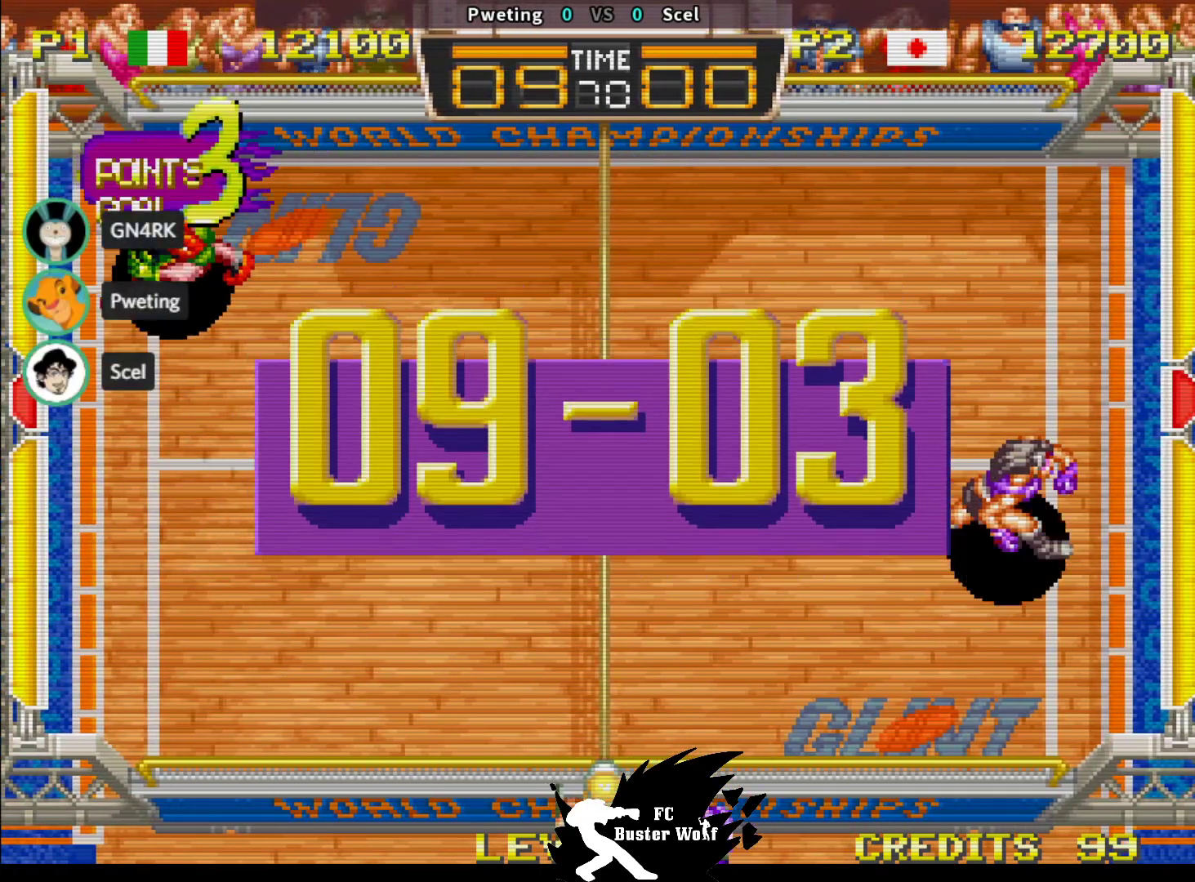
Gameplay with a controller (arcade stick); each line is a JSON object with the inputs held at the frame after it (dt_ms = milliseconds from this image to that frame). "events" lists button and stick changes between this image and that frame as [ms after this image, input, new state], when the widget could be followed in between. Not read: L3 R3.
{"dt_ms": 500, "buttons": [], "left_stick": "right", "events": [[483, "left_stick", "right"]]}
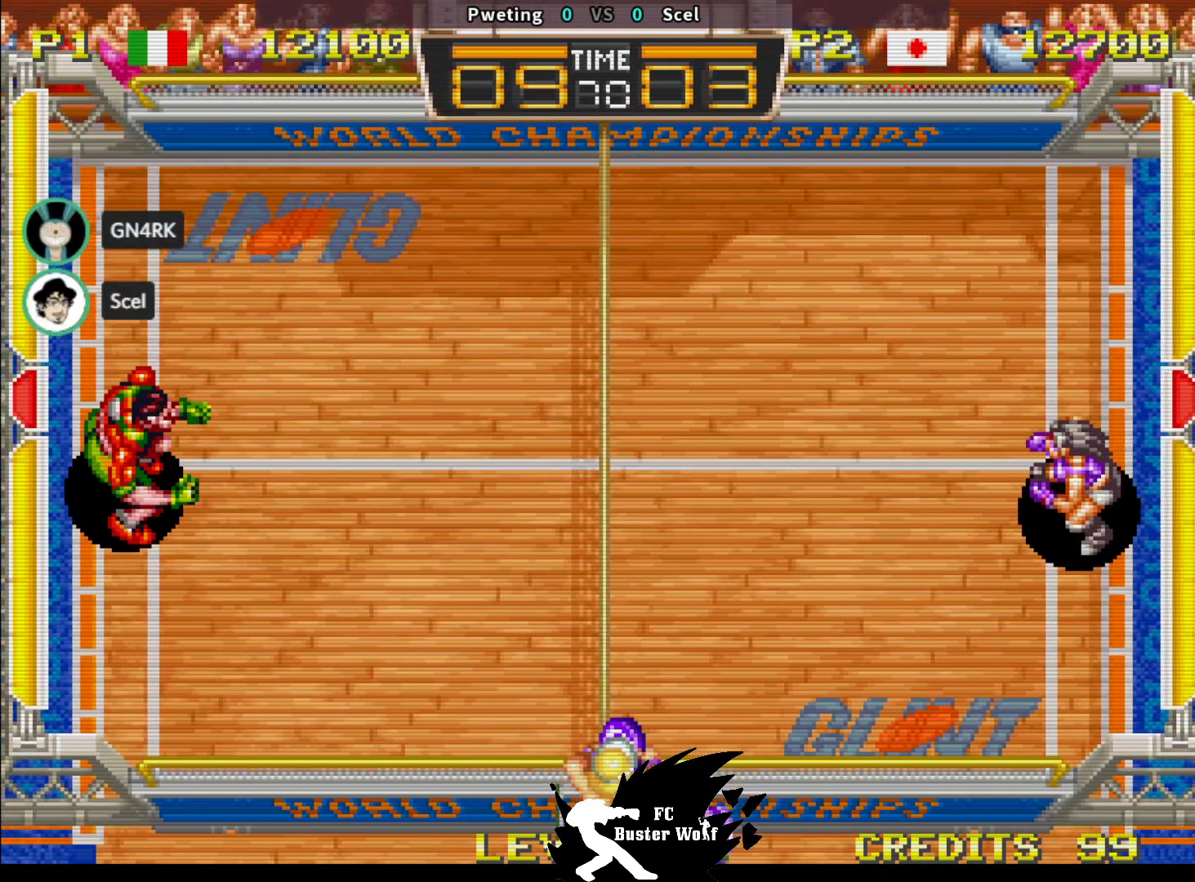
{"dt_ms": 500, "buttons": [], "left_stick": "center", "events": [[50, "left_stick", "center"]]}
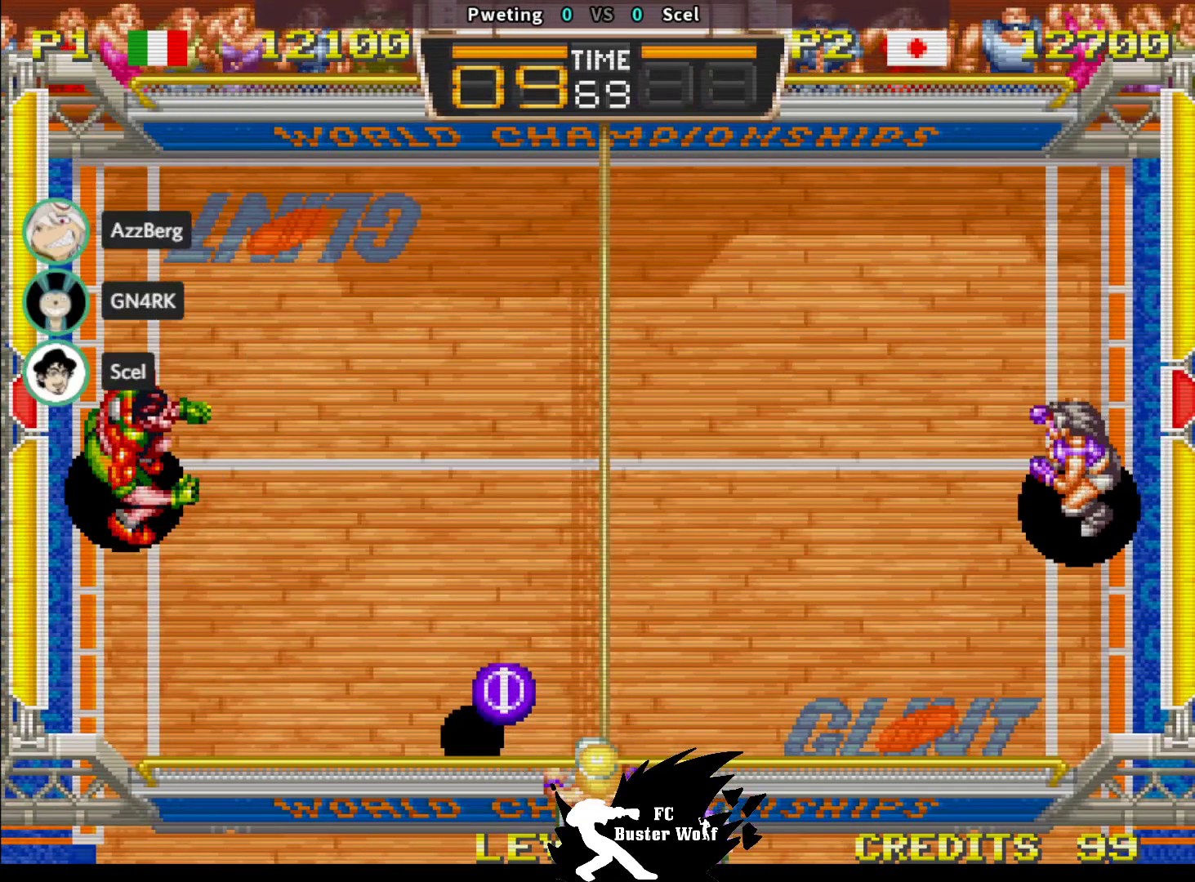
{"dt_ms": 500, "buttons": [], "left_stick": "up-left", "events": [[417, "left_stick", "up-left"]]}
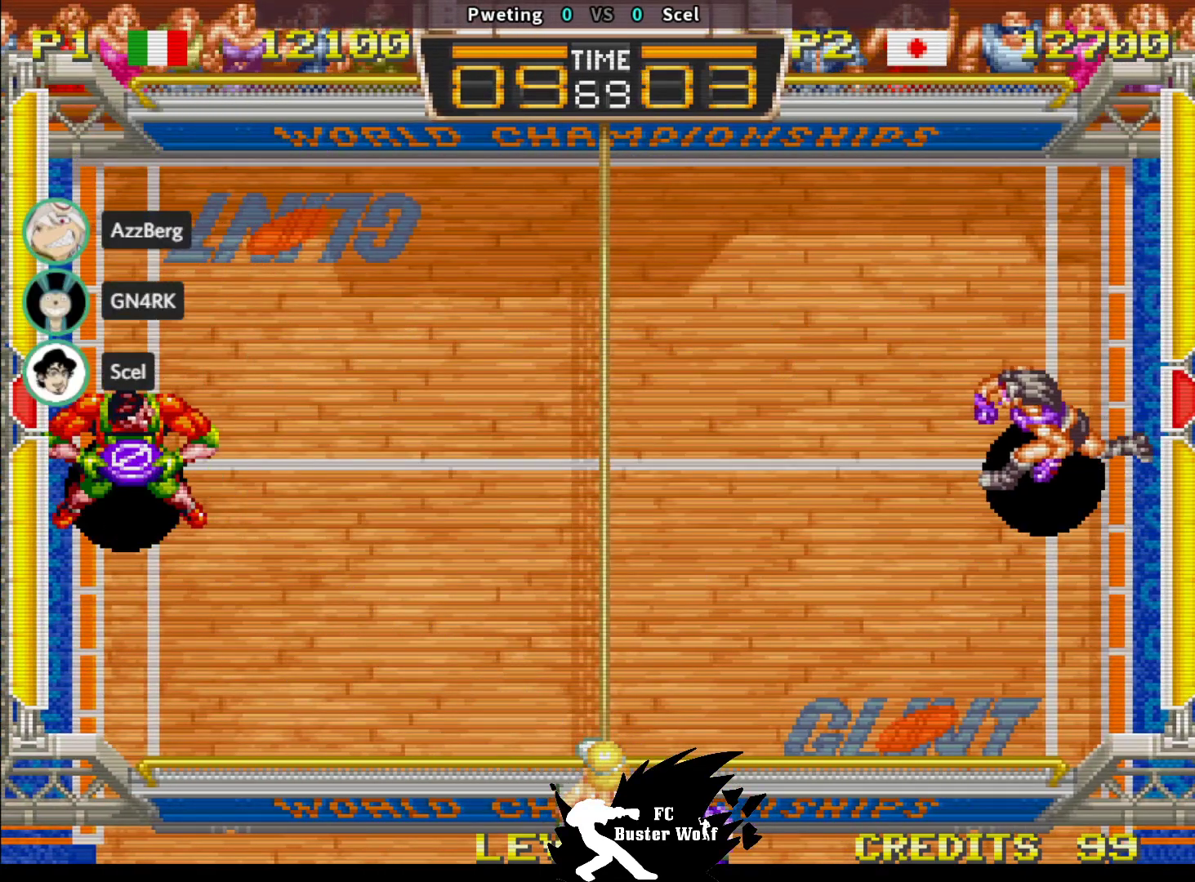
{"dt_ms": 500, "buttons": [], "left_stick": "up", "events": [[33, "left_stick", "center"], [483, "left_stick", "up"]]}
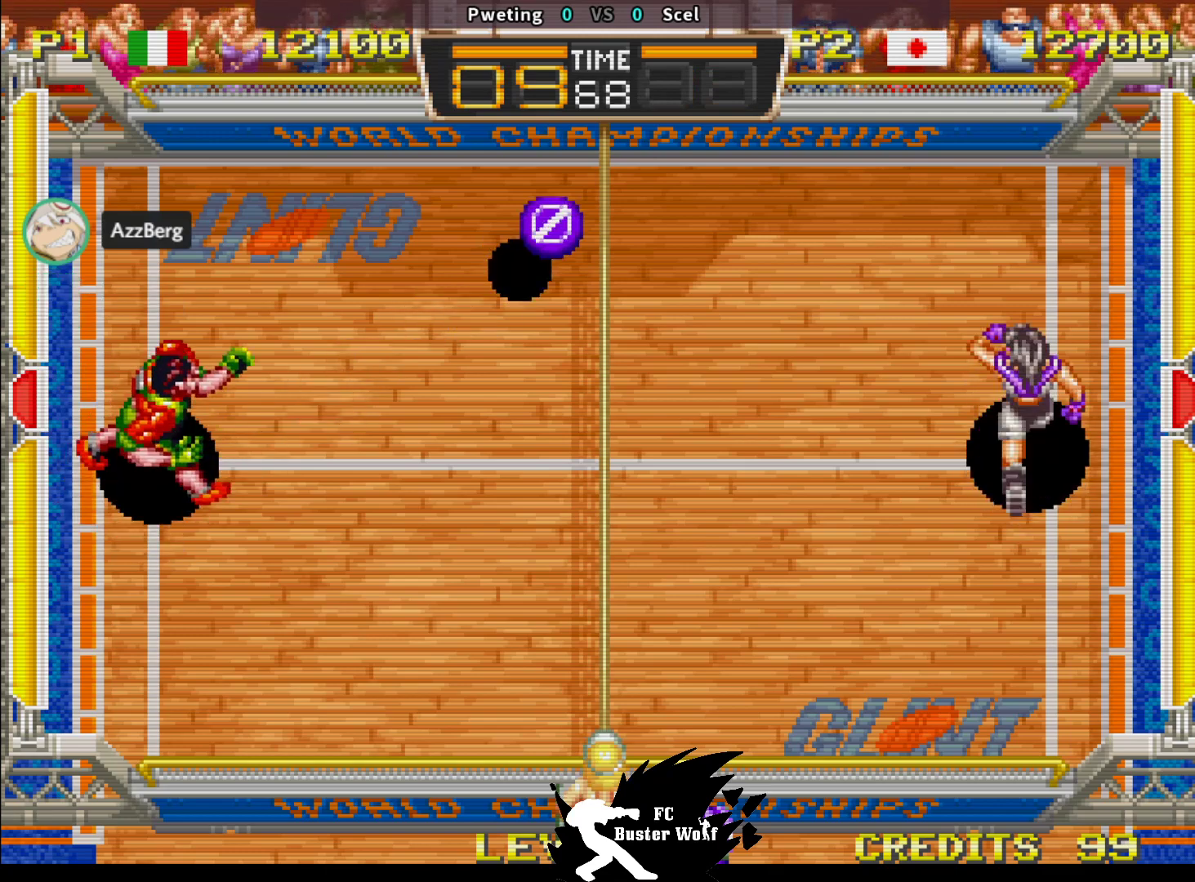
{"dt_ms": 1000, "buttons": [], "left_stick": "up-left"}
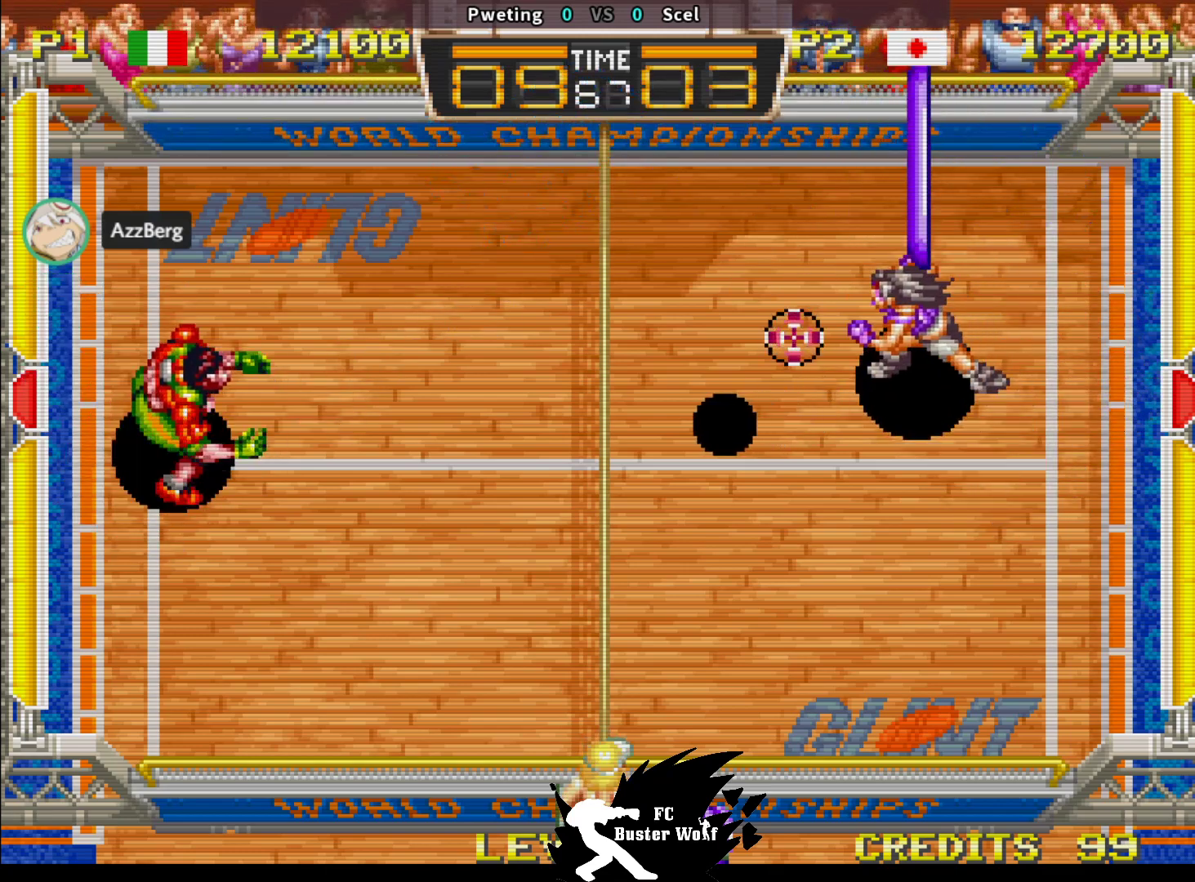
{"dt_ms": 500, "buttons": [], "left_stick": "center", "events": [[133, "left_stick", "center"]]}
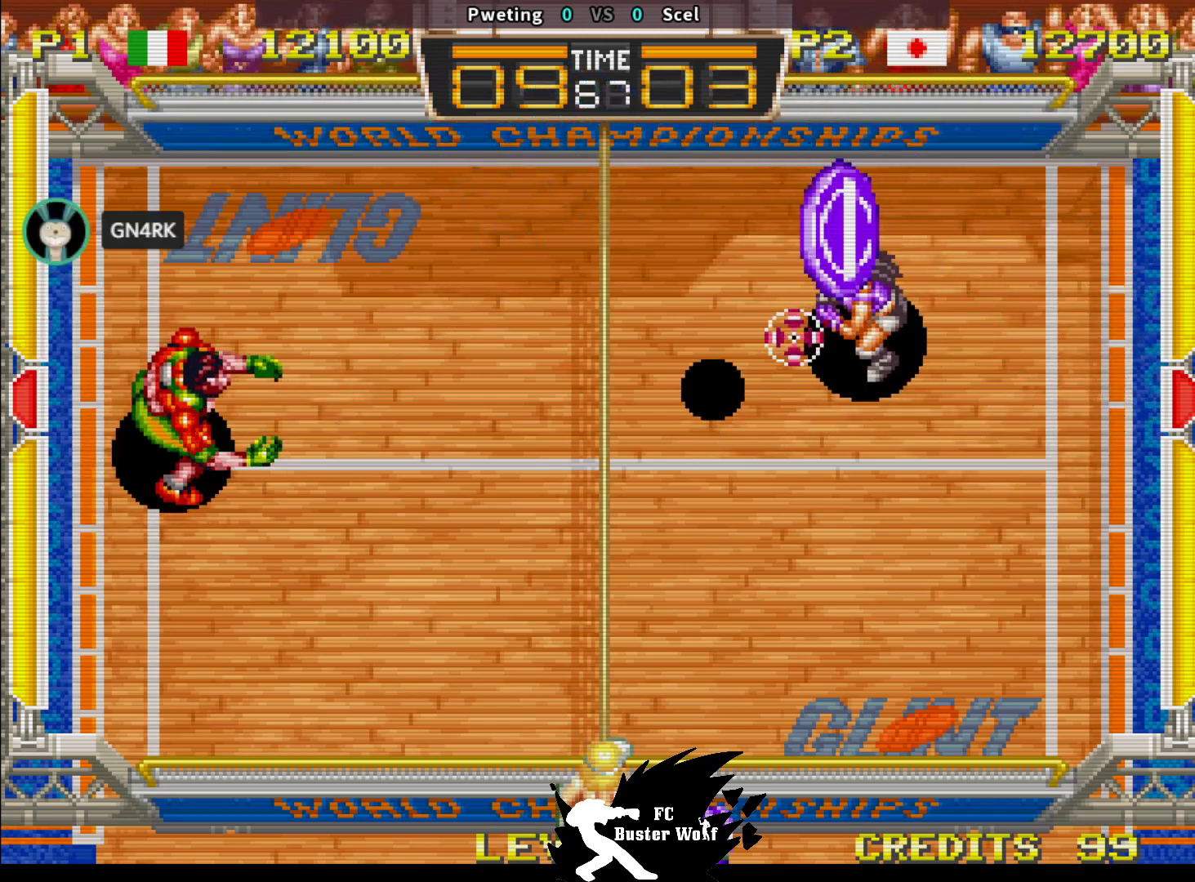
{"dt_ms": 500, "buttons": [], "left_stick": "down-left"}
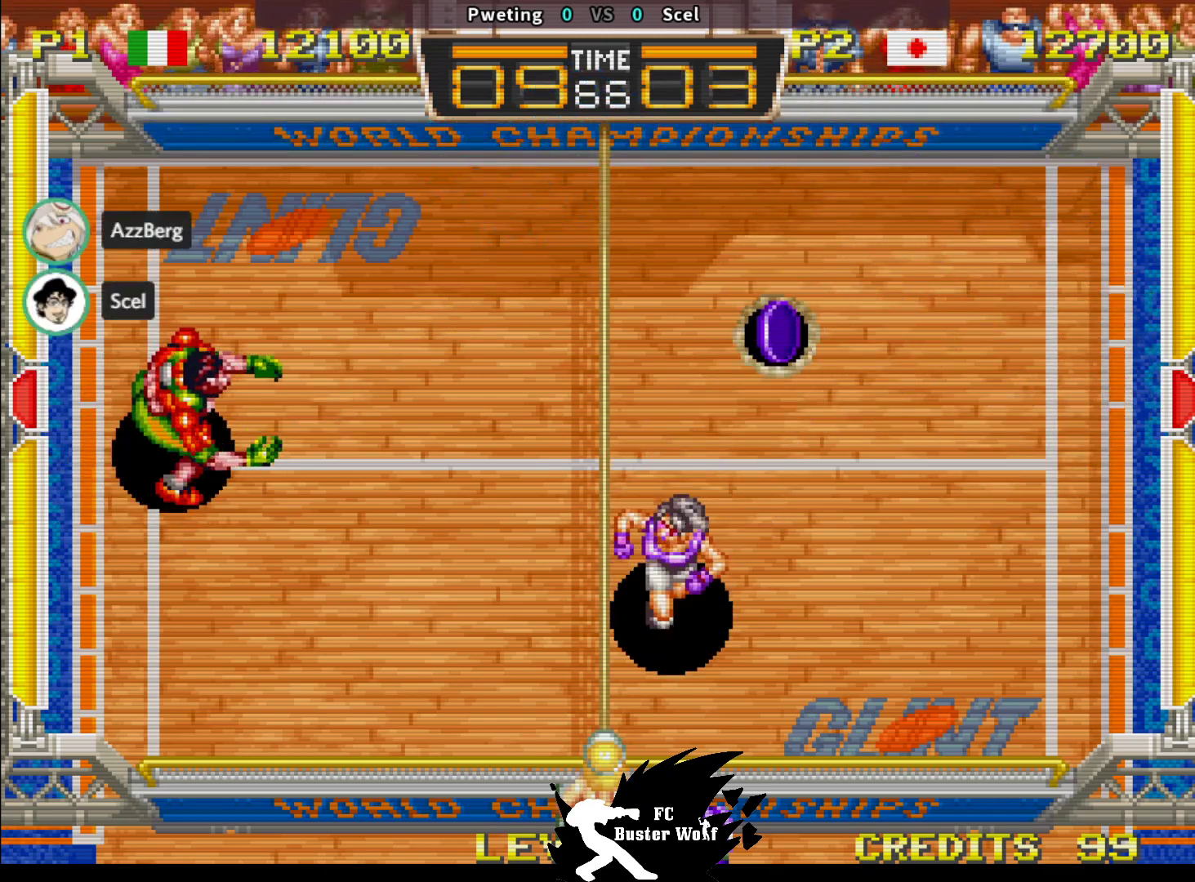
{"dt_ms": 500, "buttons": [], "left_stick": "center", "events": [[17, "left_stick", "down-right"], [67, "SQUARE", "down"], [67, "left_stick", "up-right"], [167, "left_stick", "up-left"], [233, "SQUARE", "up"], [300, "left_stick", "center"]]}
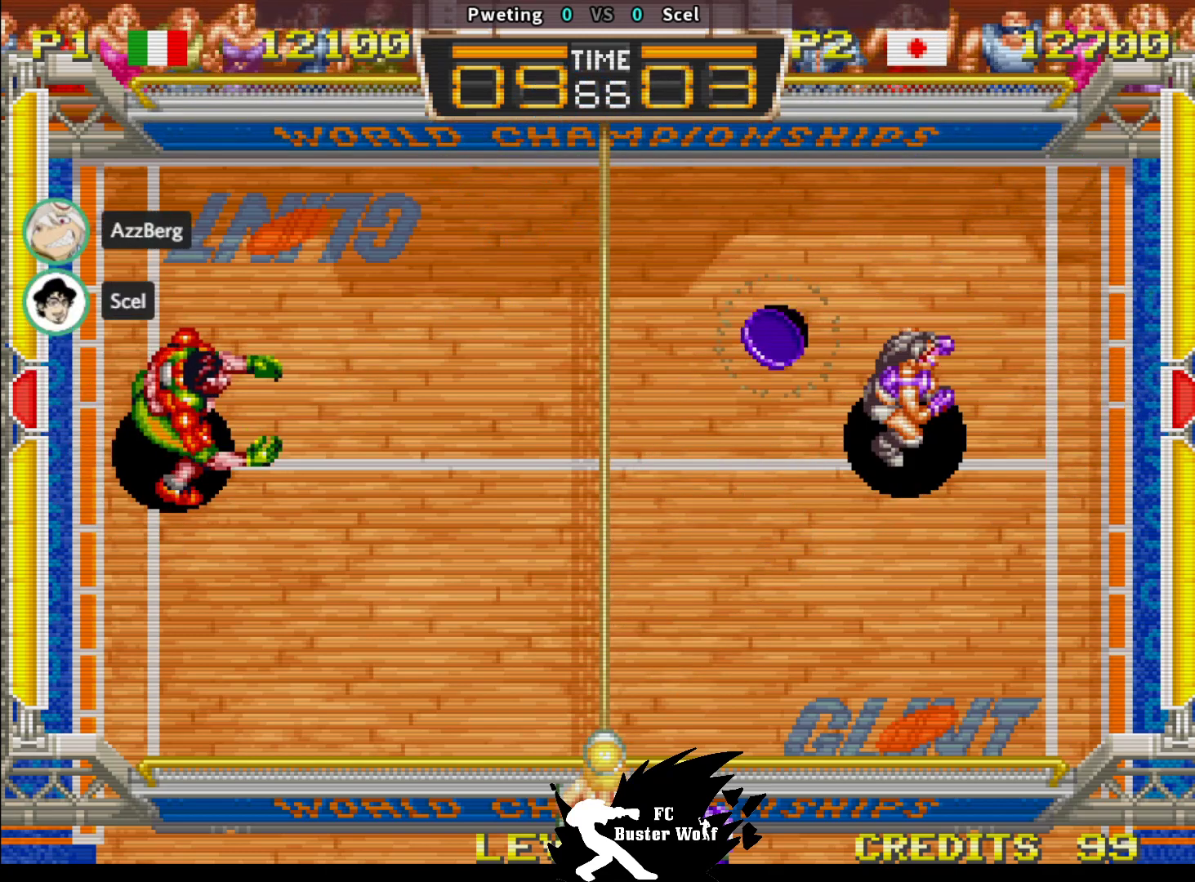
{"dt_ms": 500, "buttons": [], "left_stick": "center", "events": [[50, "SQUARE", "down"], [50, "TRIANGLE", "down"], [67, "SQUARE", "up"], [67, "TRIANGLE", "up"]]}
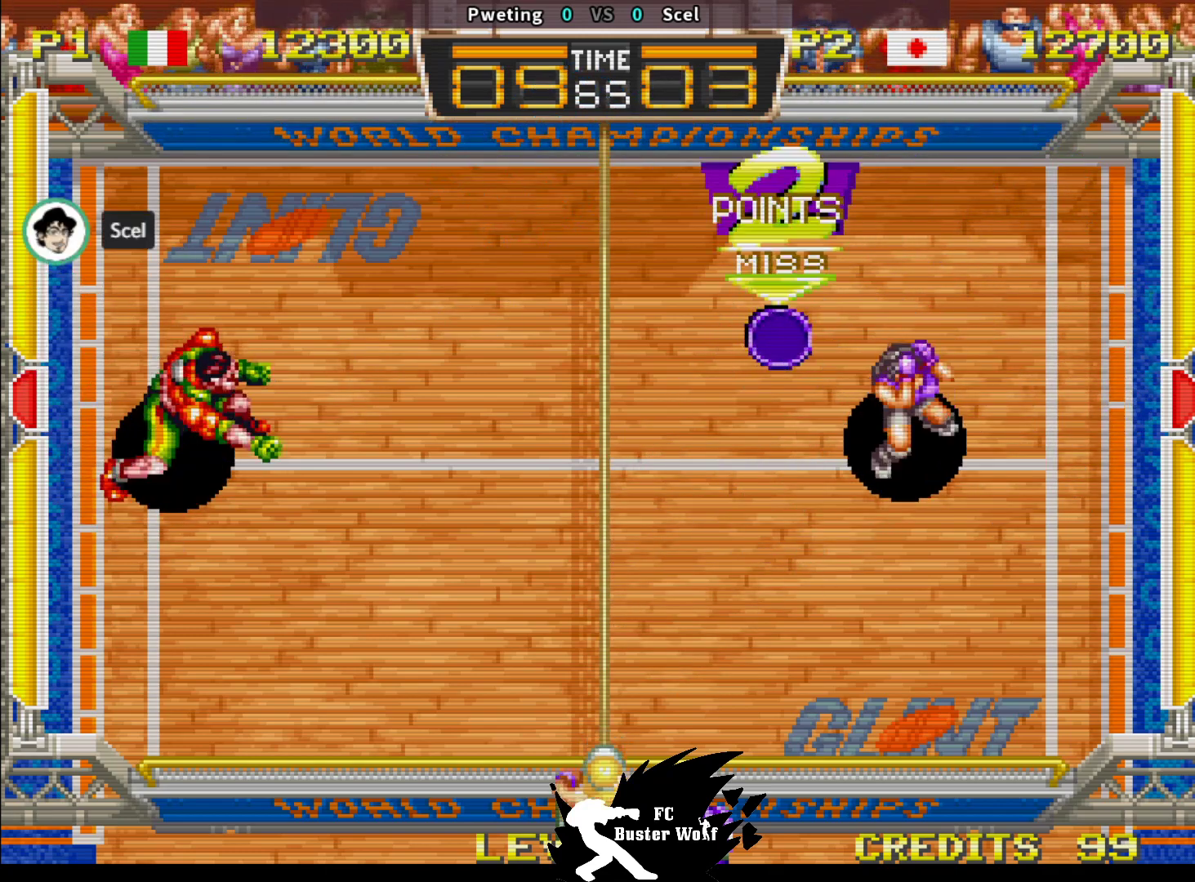
{"dt_ms": 500, "buttons": [], "left_stick": "center", "events": []}
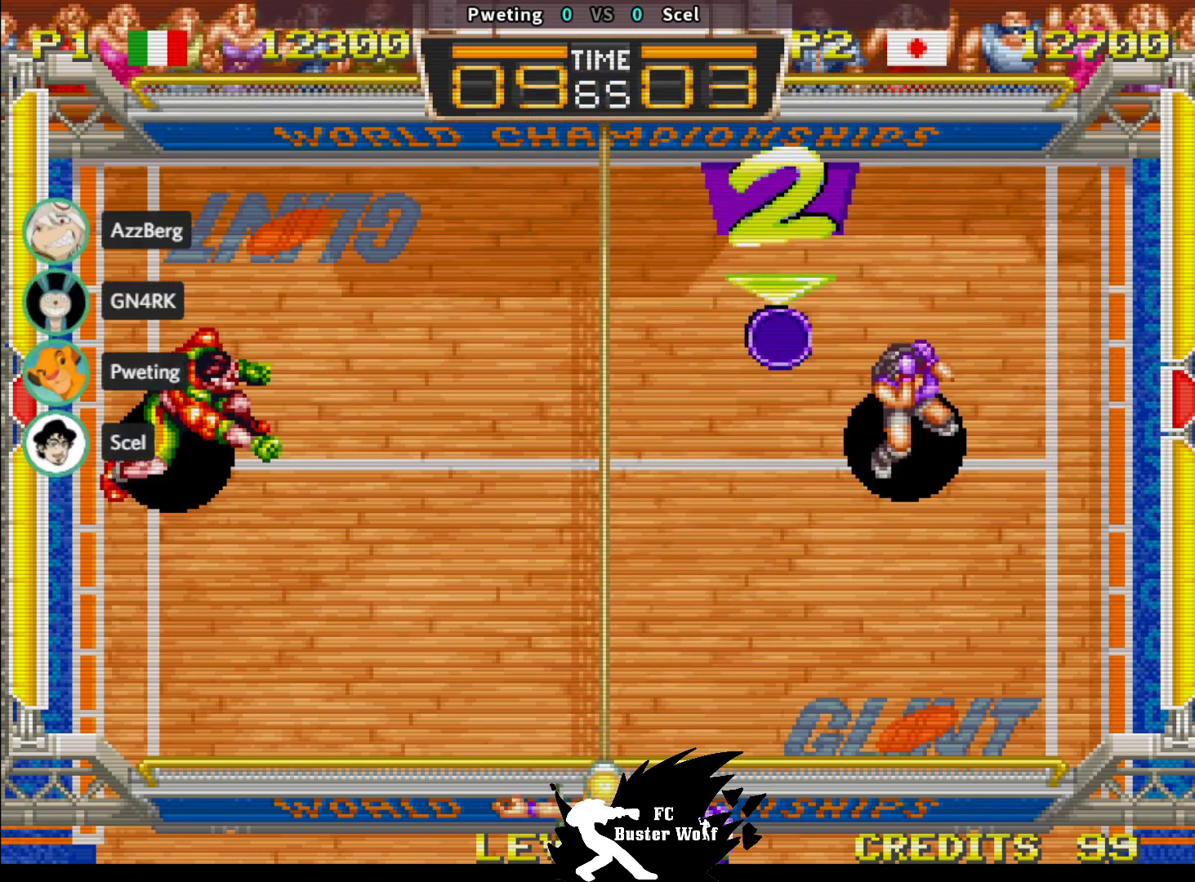
{"dt_ms": 500, "buttons": [], "left_stick": "center", "events": []}
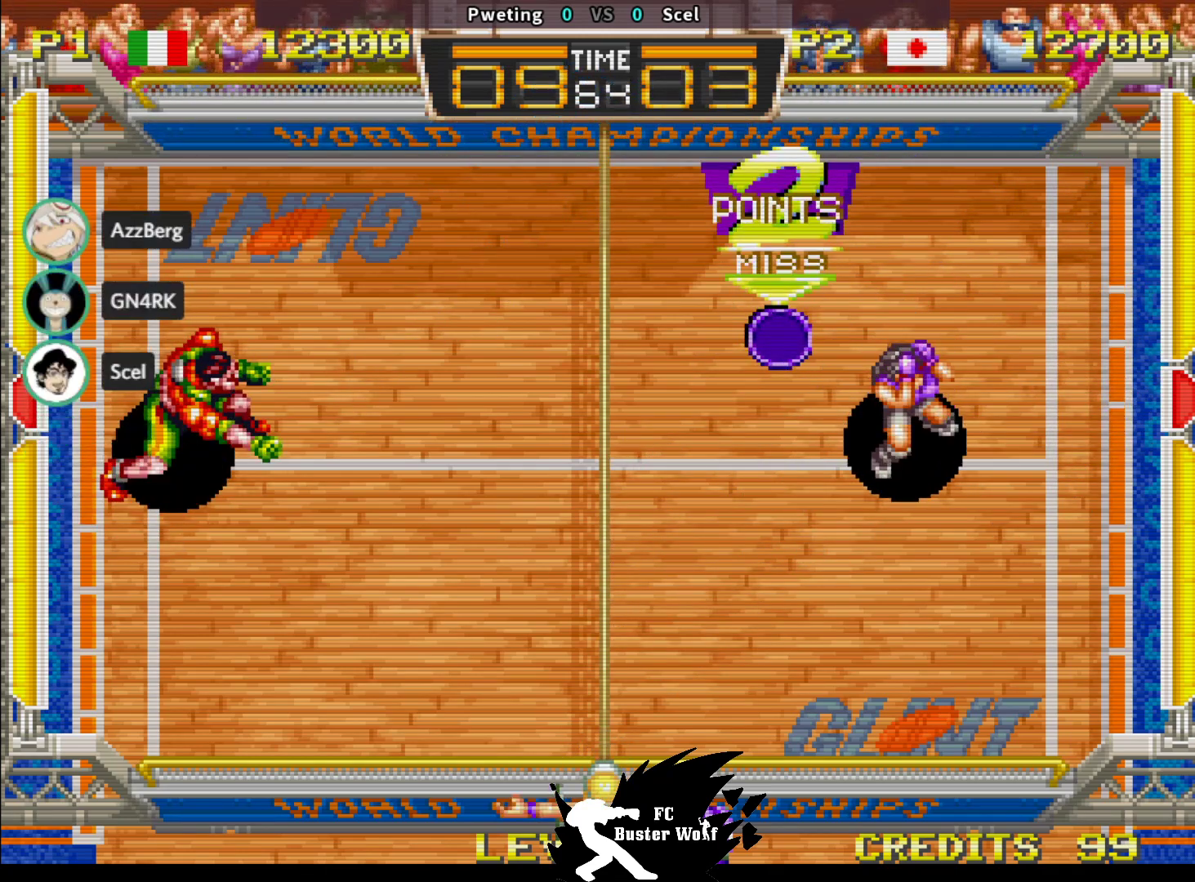
{"dt_ms": 500, "buttons": [], "left_stick": "center", "events": []}
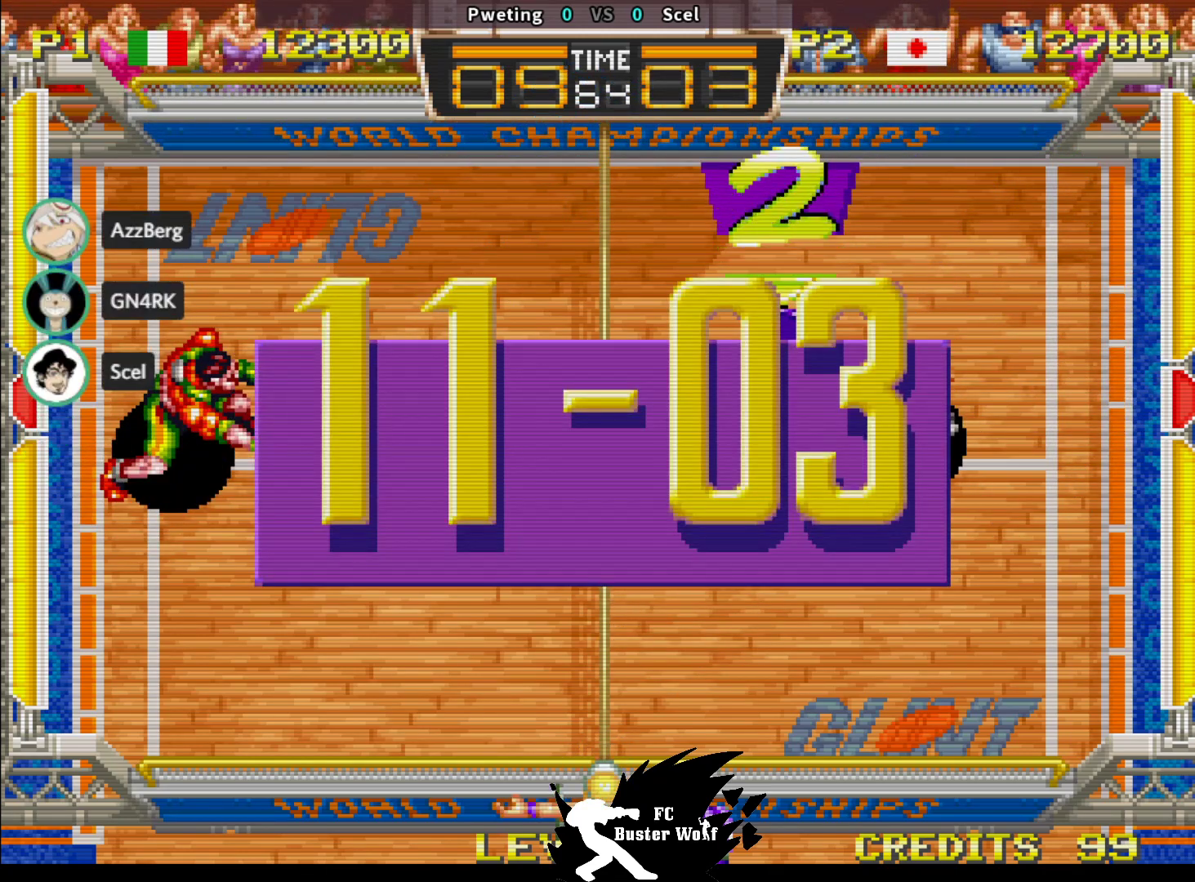
{"dt_ms": 500, "buttons": [], "left_stick": "center", "events": []}
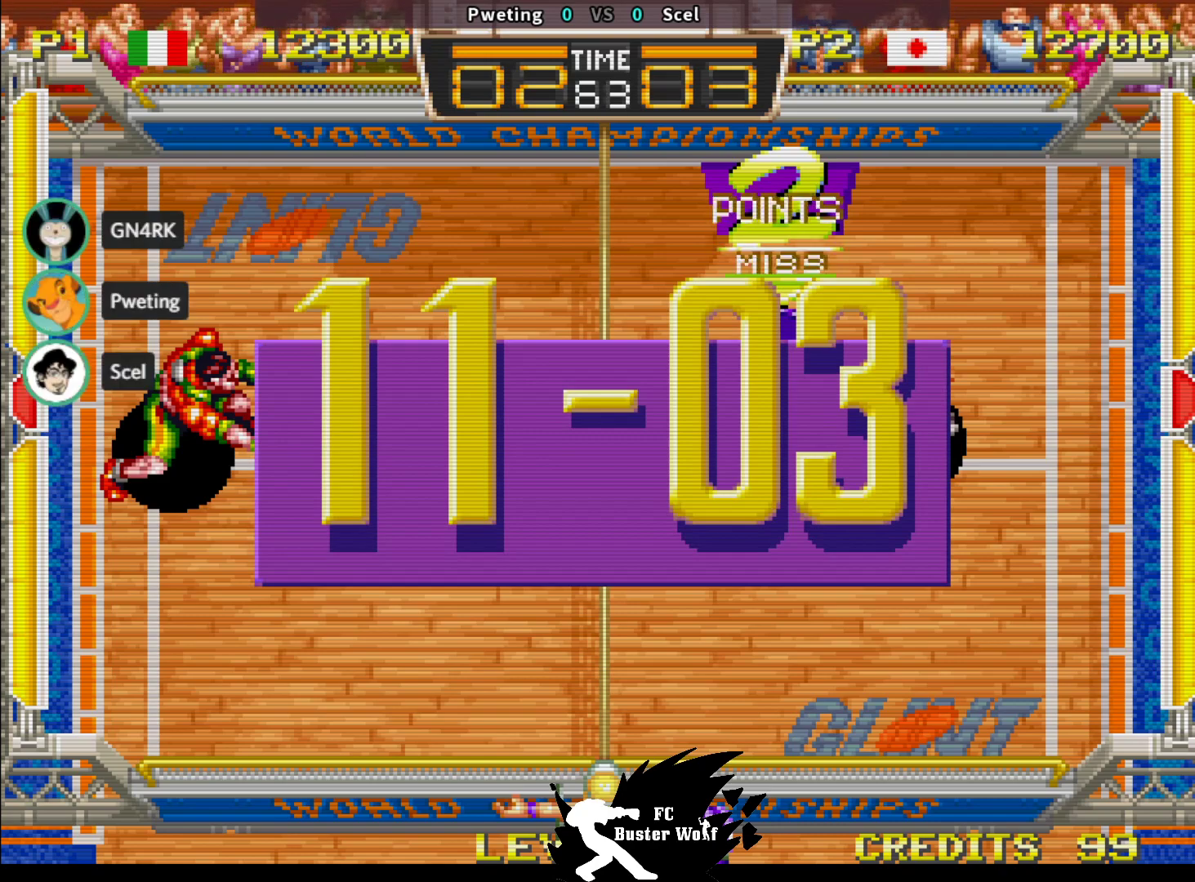
{"dt_ms": 500, "buttons": [], "left_stick": "center", "events": []}
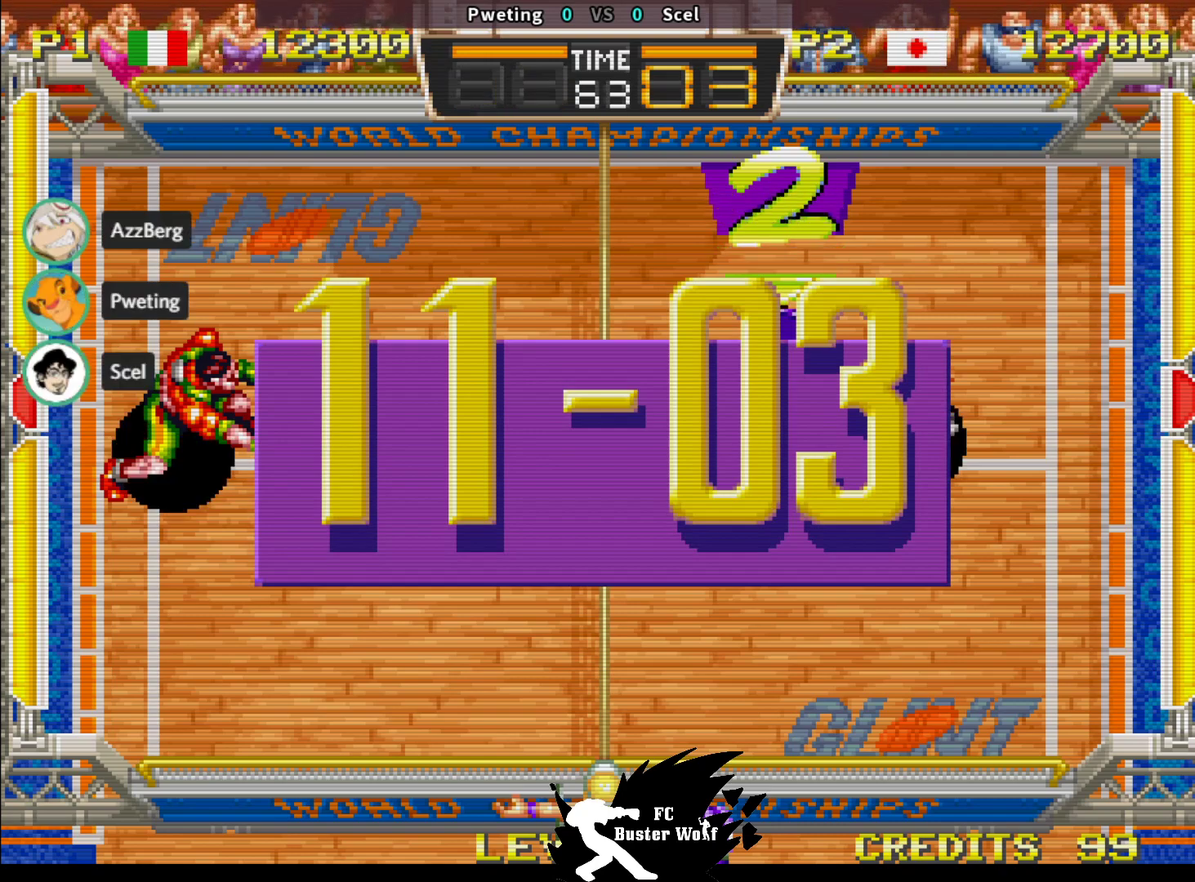
{"dt_ms": 500, "buttons": ["CROSS", "SQUARE", "TRIANGLE"], "left_stick": "center", "events": [[333, "CROSS", "down"], [333, "SQUARE", "down"], [333, "TRIANGLE", "down"], [350, "CROSS", "up"], [350, "SQUARE", "up"], [367, "TRIANGLE", "up"], [500, "CROSS", "down"], [500, "SQUARE", "down"], [500, "TRIANGLE", "down"]]}
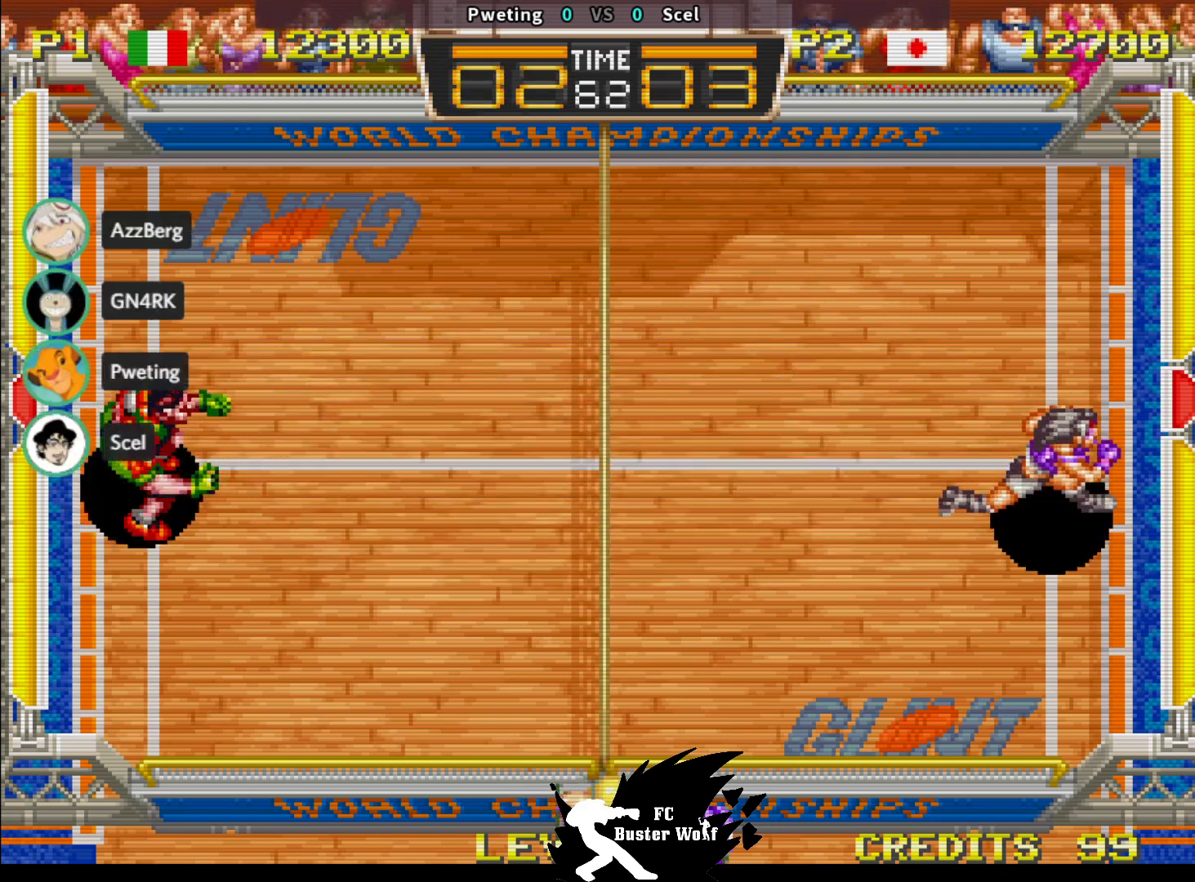
{"dt_ms": 500, "buttons": [], "left_stick": "center", "events": [[33, "CROSS", "up"], [33, "SQUARE", "up"], [33, "TRIANGLE", "up"]]}
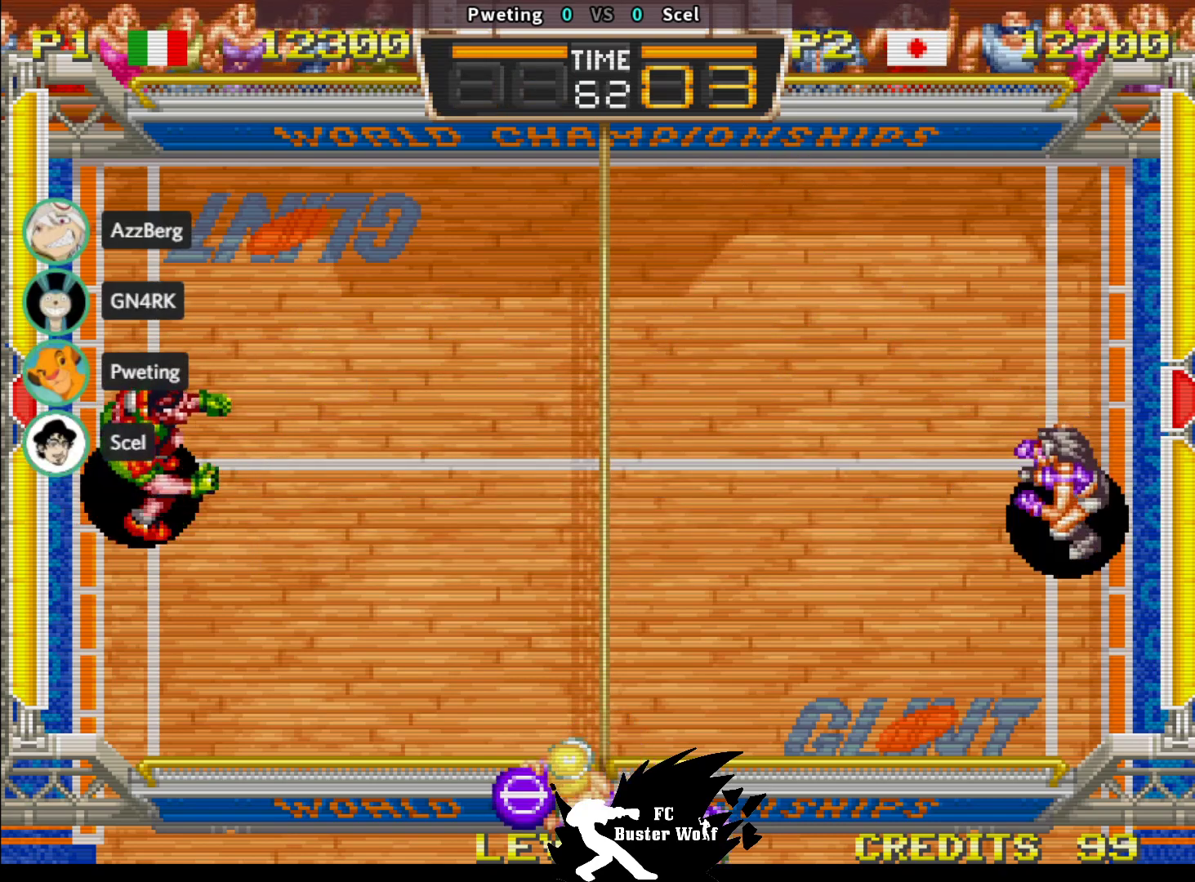
{"dt_ms": 500, "buttons": [], "left_stick": "center", "events": []}
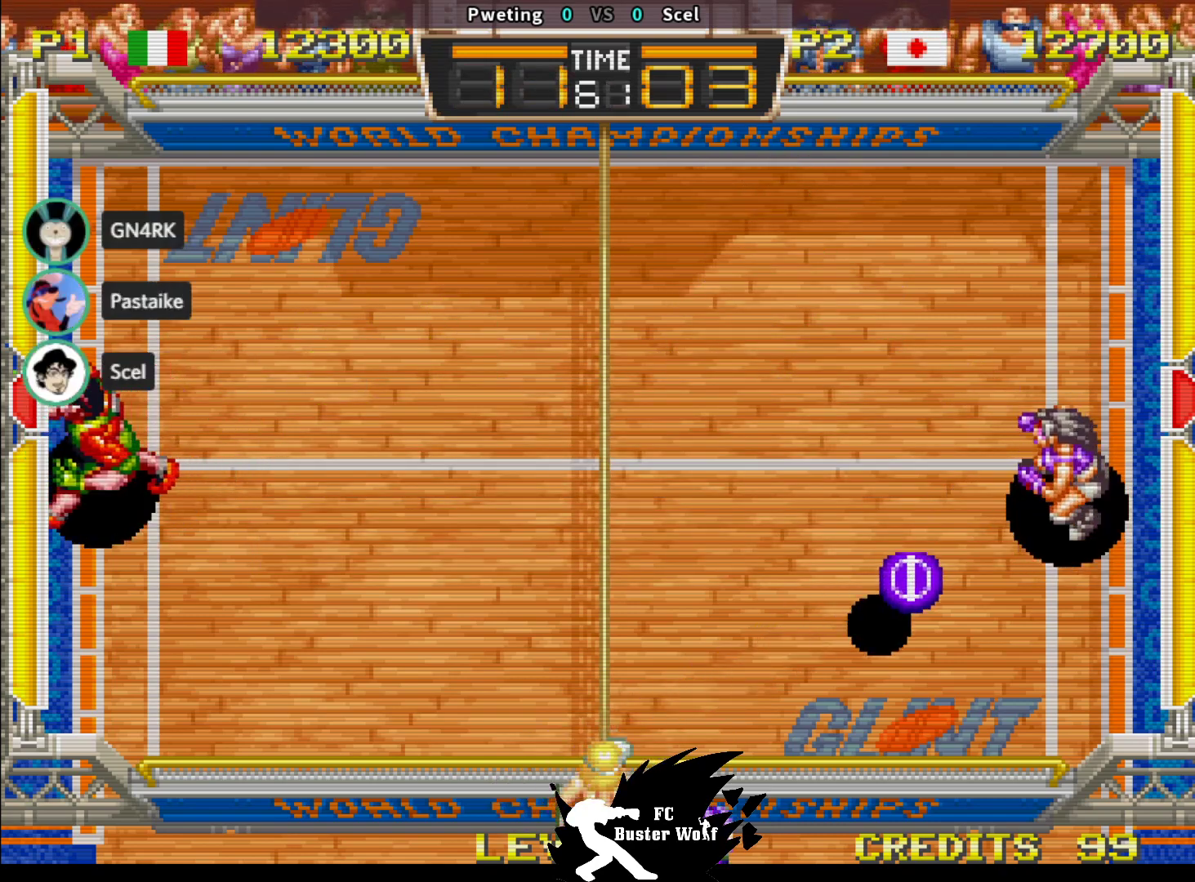
{"dt_ms": 500, "buttons": [], "left_stick": "left", "events": [[83, "left_stick", "down"], [217, "left_stick", "right"], [267, "SQUARE", "down"], [367, "left_stick", "up-left"], [383, "SQUARE", "up"], [483, "left_stick", "left"]]}
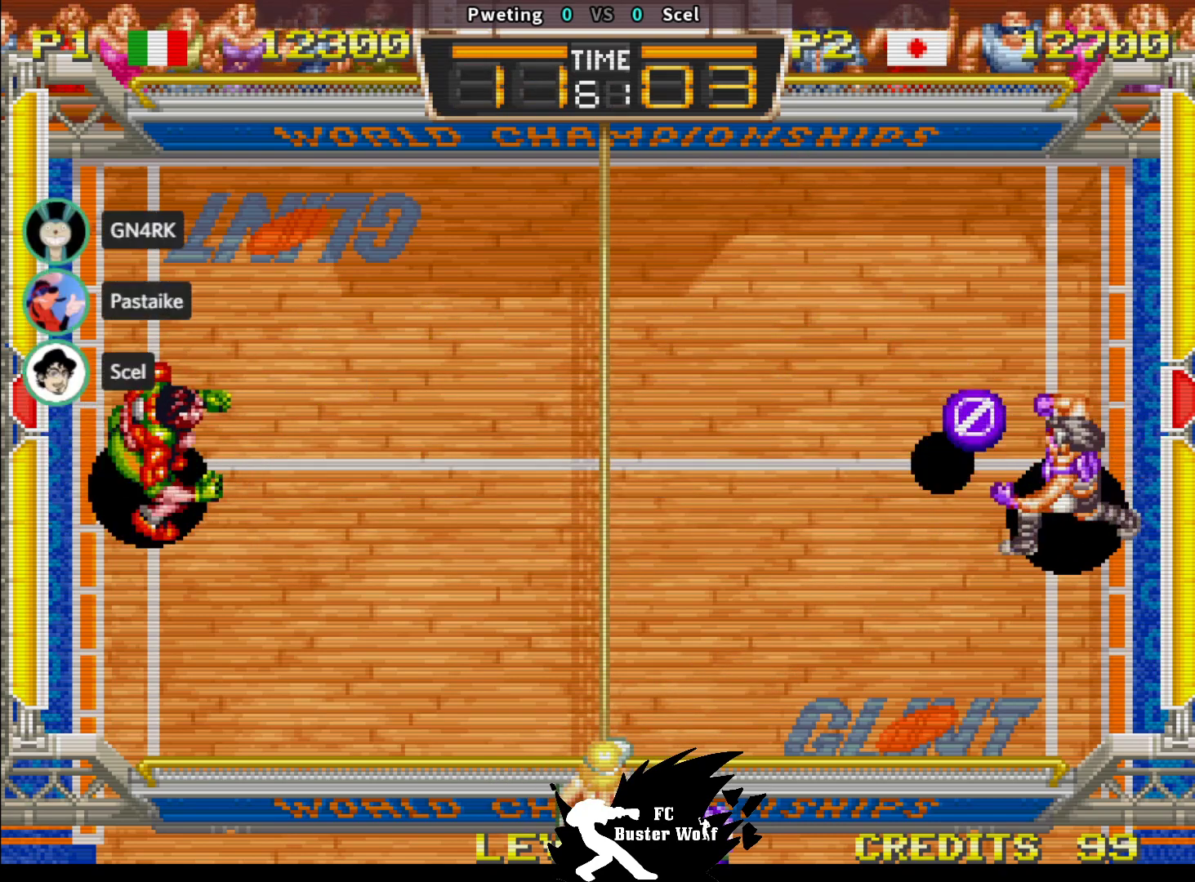
{"dt_ms": 500, "buttons": [], "left_stick": "center", "events": [[500, "left_stick", "center"]]}
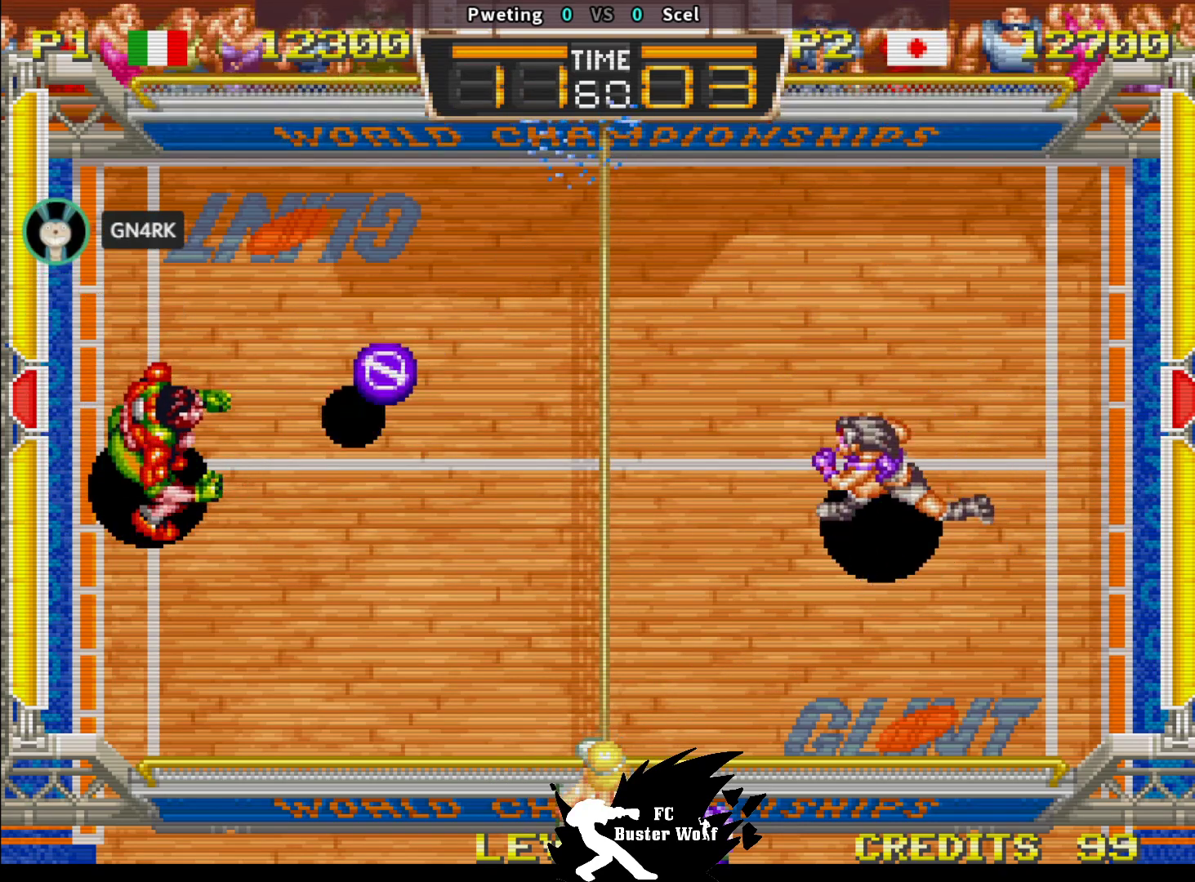
{"dt_ms": 500, "buttons": [], "left_stick": "center"}
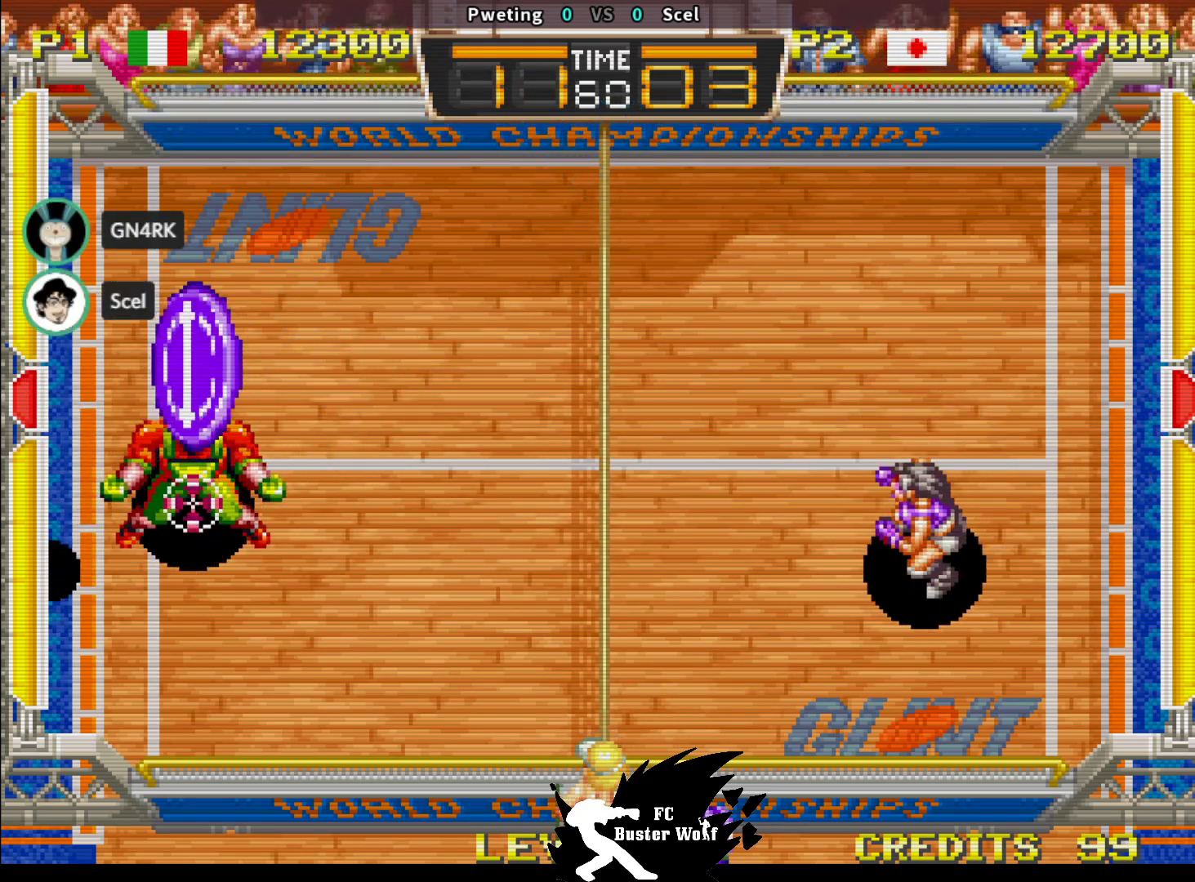
{"dt_ms": 500, "buttons": [], "left_stick": "center", "events": []}
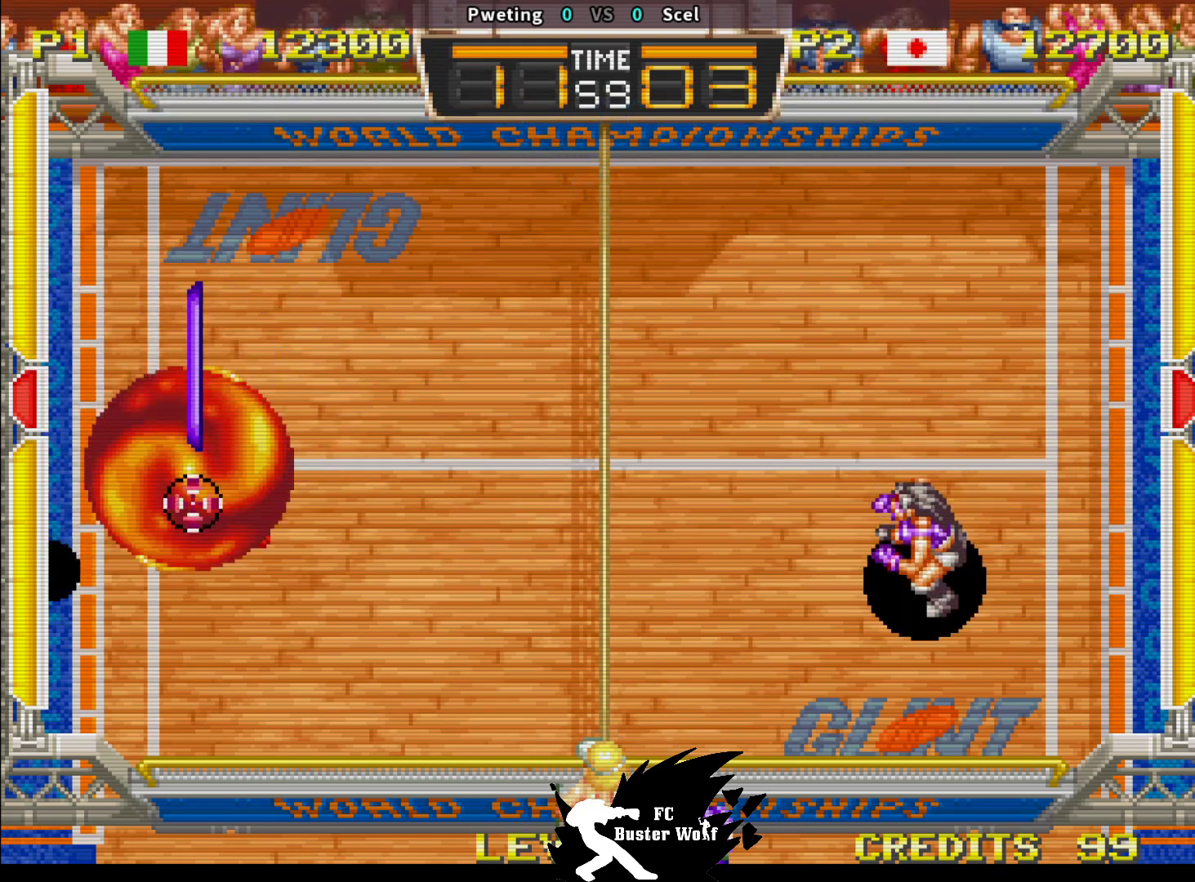
{"dt_ms": 500, "buttons": [], "left_stick": "center", "events": [[200, "left_stick", "up"], [317, "left_stick", "center"]]}
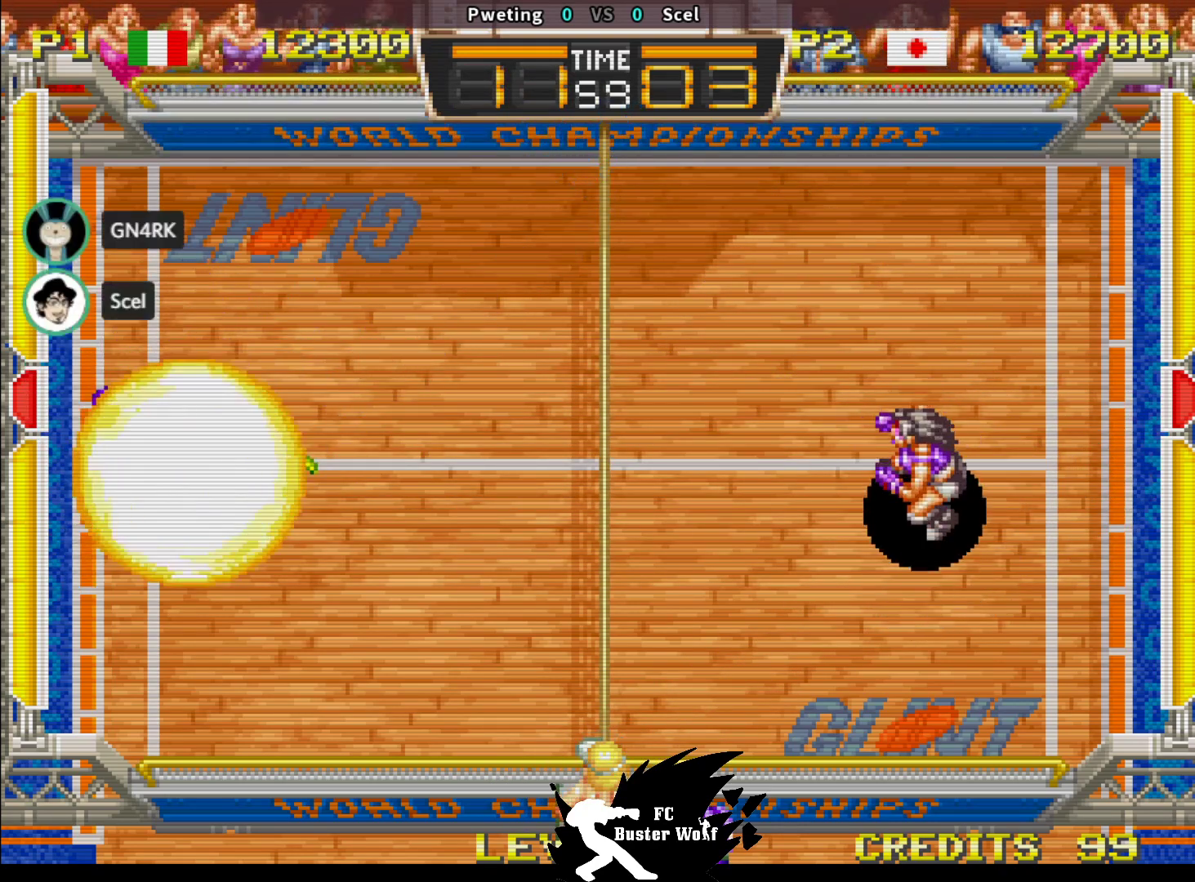
{"dt_ms": 500, "buttons": [], "left_stick": "up", "events": [[33, "left_stick", "right"], [150, "left_stick", "center"], [400, "left_stick", "up"]]}
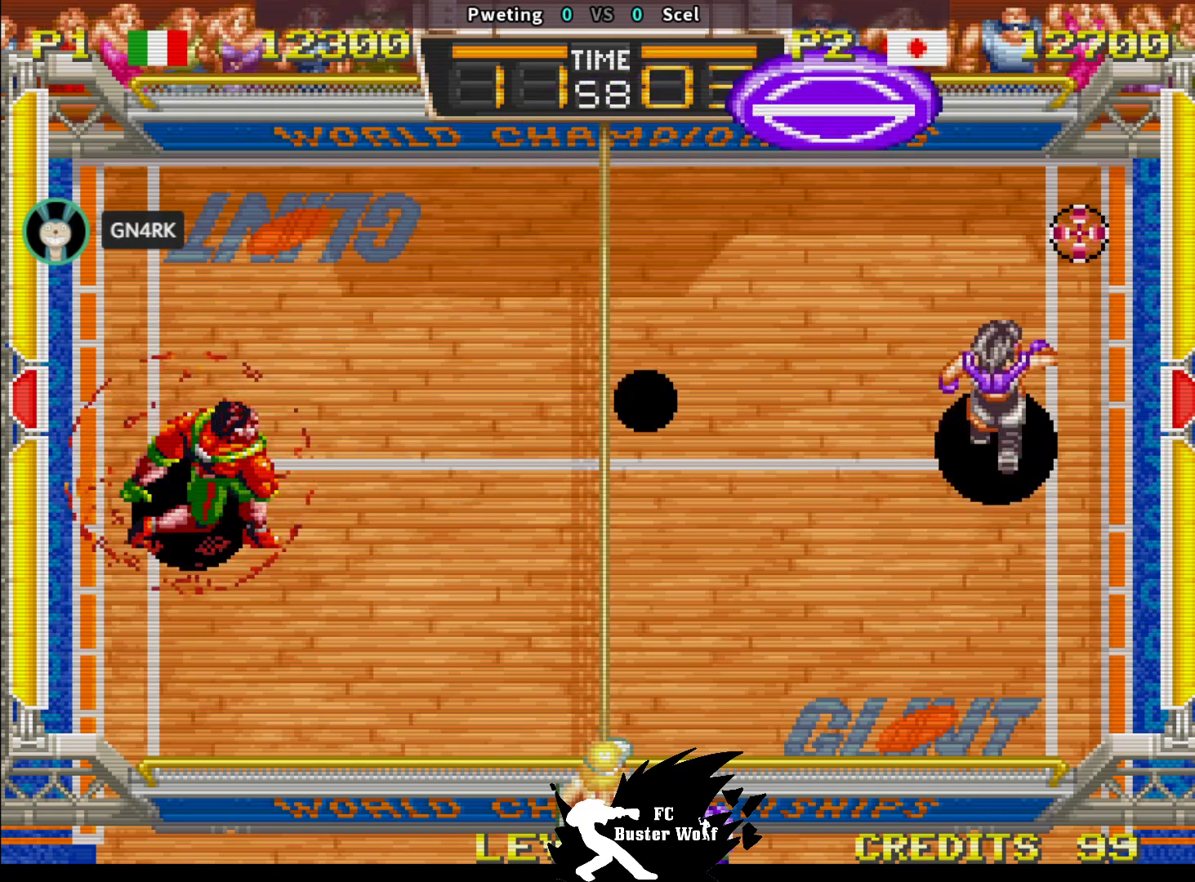
{"dt_ms": 500, "buttons": [], "left_stick": "down-left", "events": [[50, "left_stick", "up-right"], [167, "SQUARE", "down"], [267, "left_stick", "up-left"], [283, "SQUARE", "up"], [383, "left_stick", "down-left"]]}
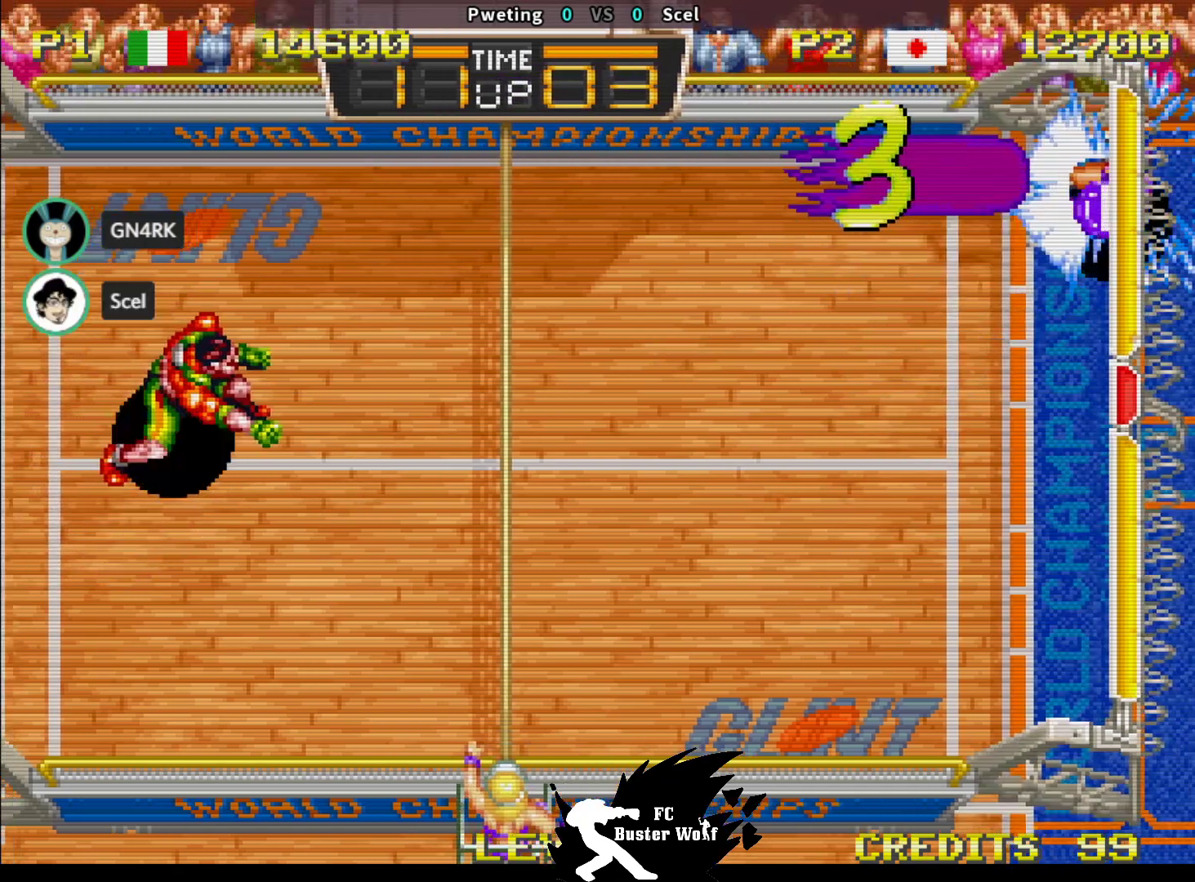
{"dt_ms": 500, "buttons": [], "left_stick": "center", "events": [[367, "CROSS", "down"], [367, "SQUARE", "down"], [367, "TRIANGLE", "down"], [367, "left_stick", "center"], [467, "CROSS", "up"], [467, "SQUARE", "up"], [467, "TRIANGLE", "up"]]}
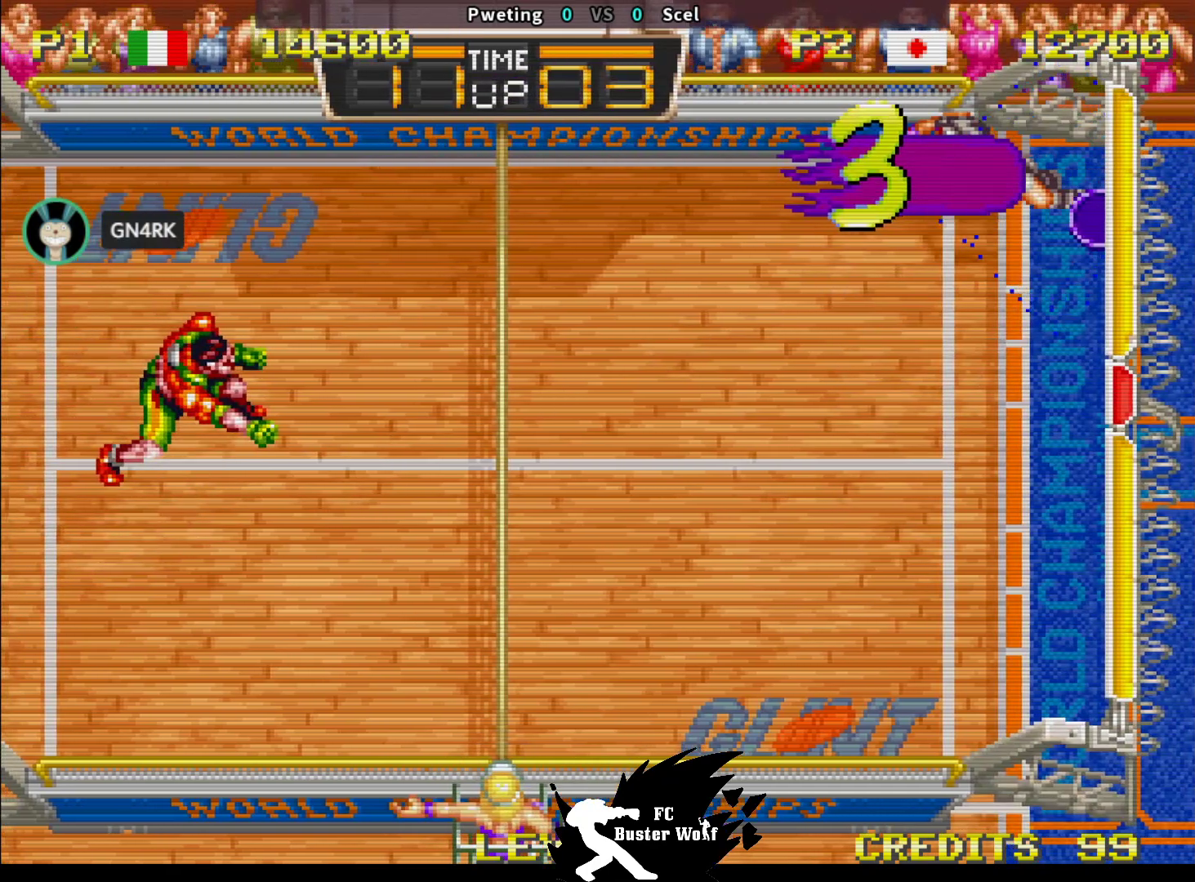
{"dt_ms": 500, "buttons": [], "left_stick": "center", "events": []}
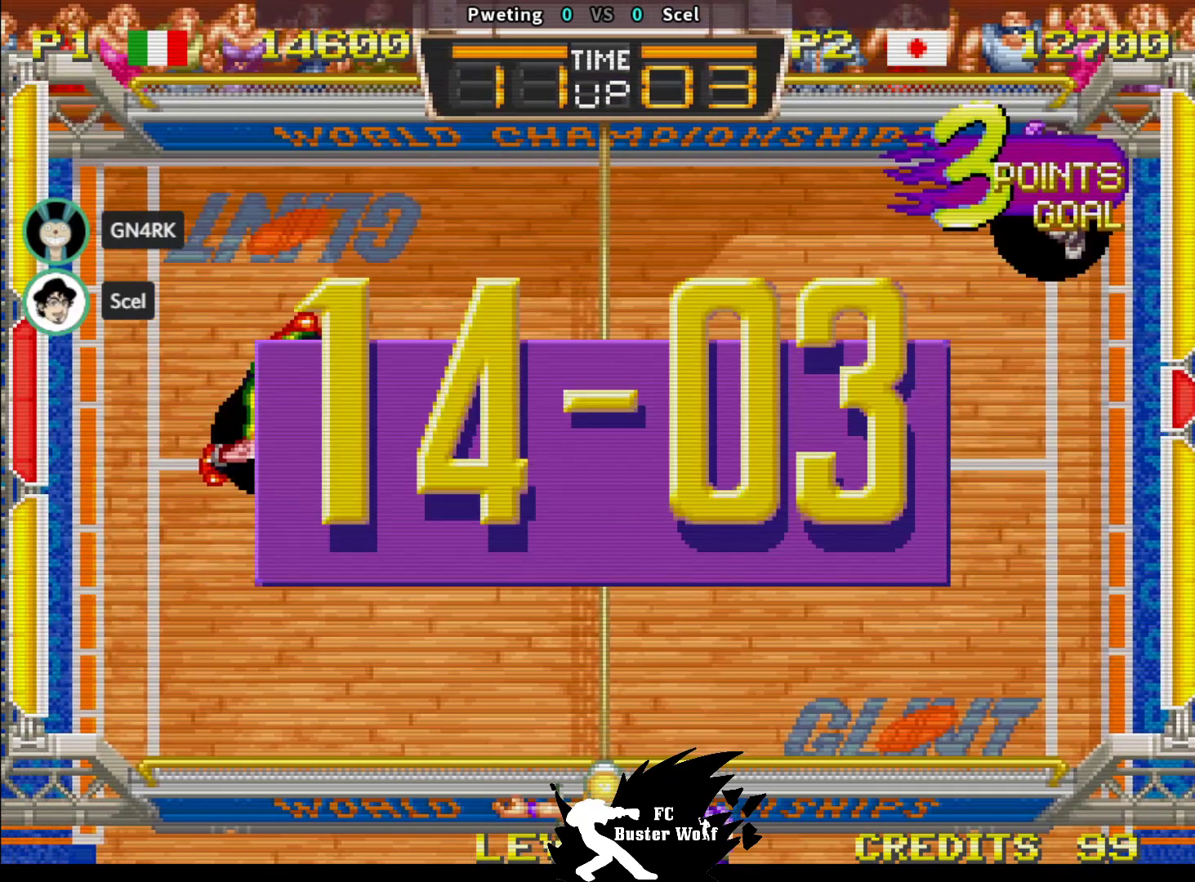
{"dt_ms": 500, "buttons": [], "left_stick": "center", "events": []}
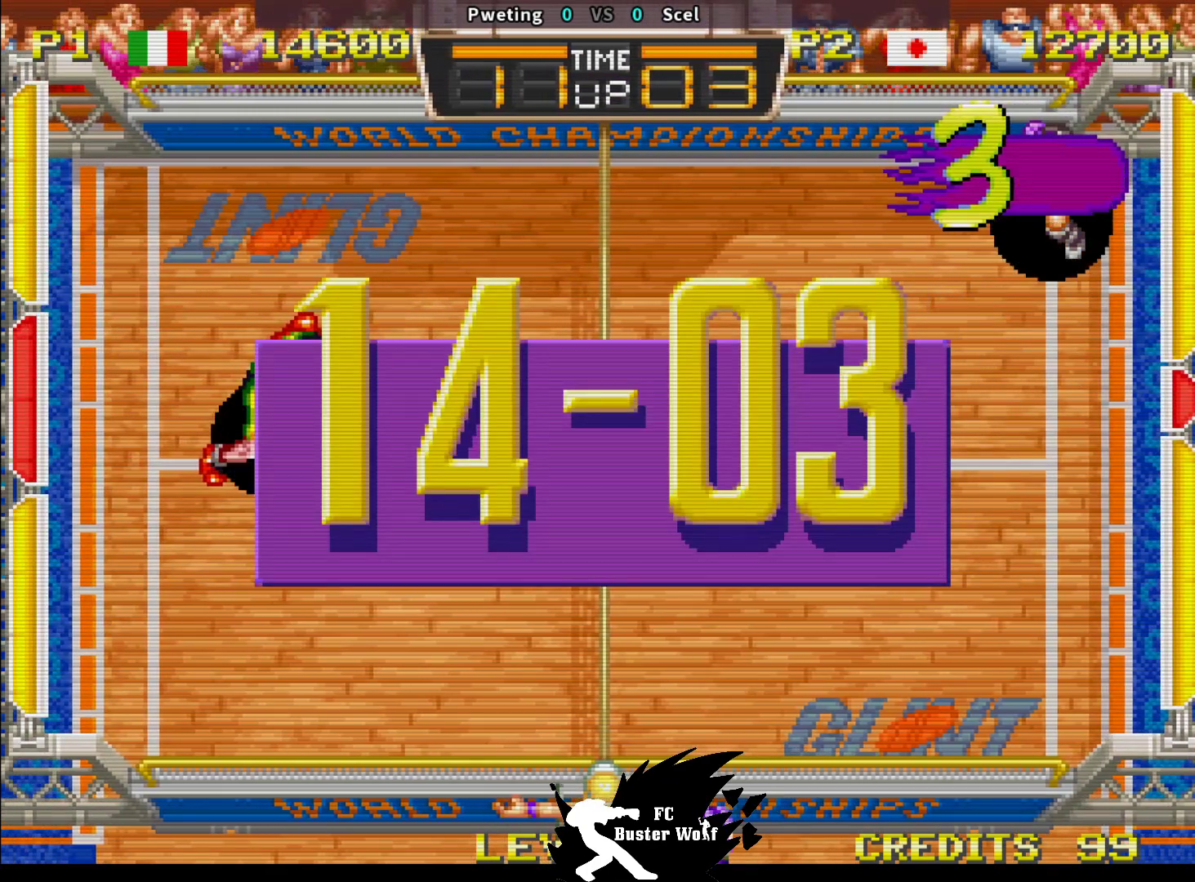
{"dt_ms": 500, "buttons": [], "left_stick": "center", "events": []}
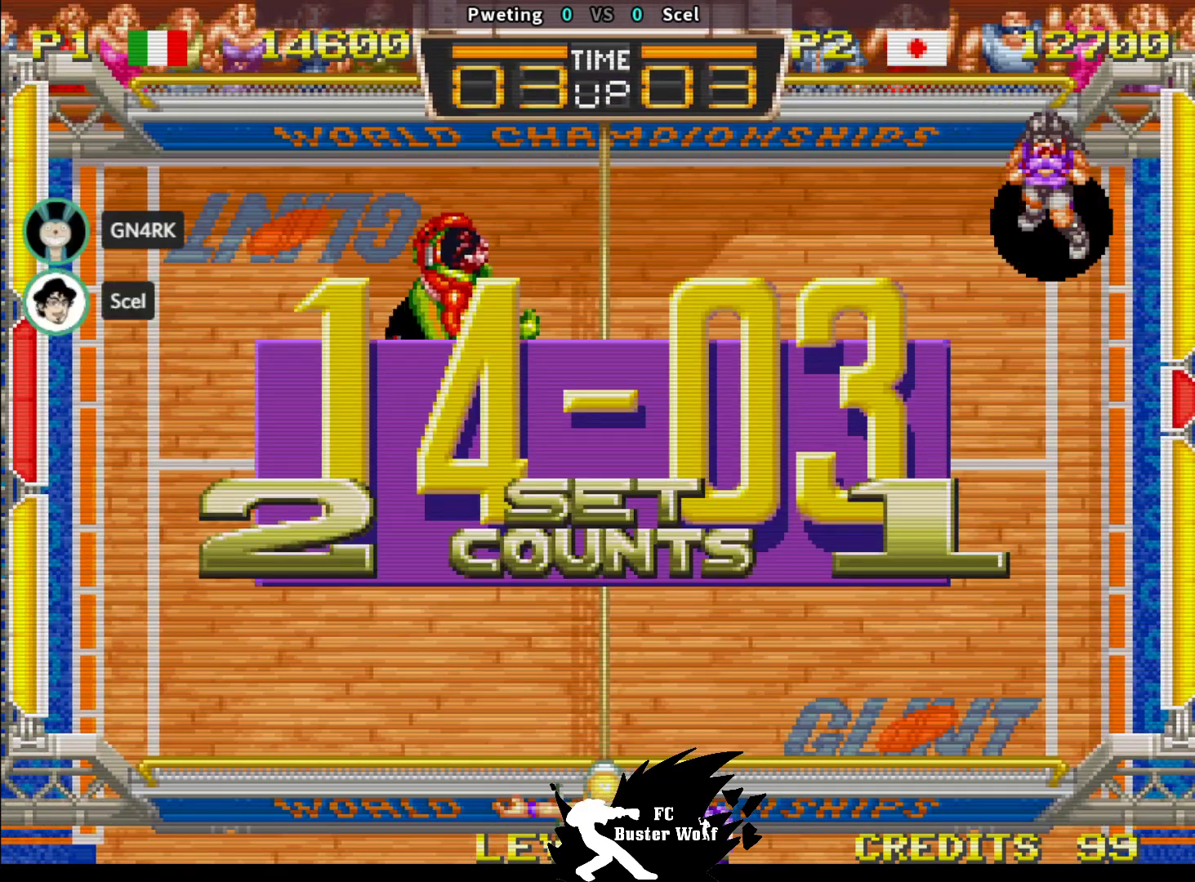
{"dt_ms": 500, "buttons": [], "left_stick": "center", "events": []}